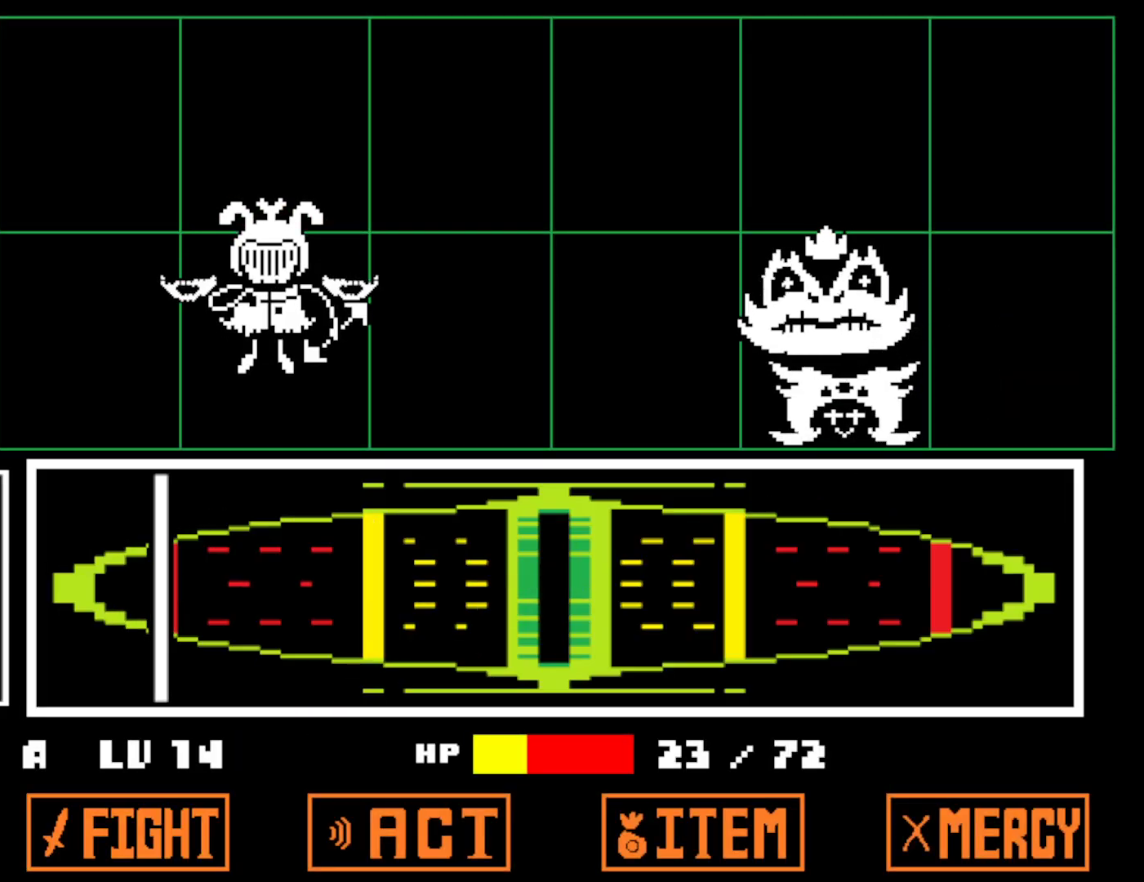
Gameplay with keyboard; each line is a JSON object with the keys held at the frame after it. "events" lists presses ("down") and releases ("up") of "c", "ctrl", "down", "left", "return", "right", "shift", "up", "x" and "z" between this image and that frame as [ms after this image, input, new state], when the widget could be followed in between. No other keys are recorded. Mouse input is not recorded.
{"keys": ["z"], "events": [[434, "z", "down"]]}
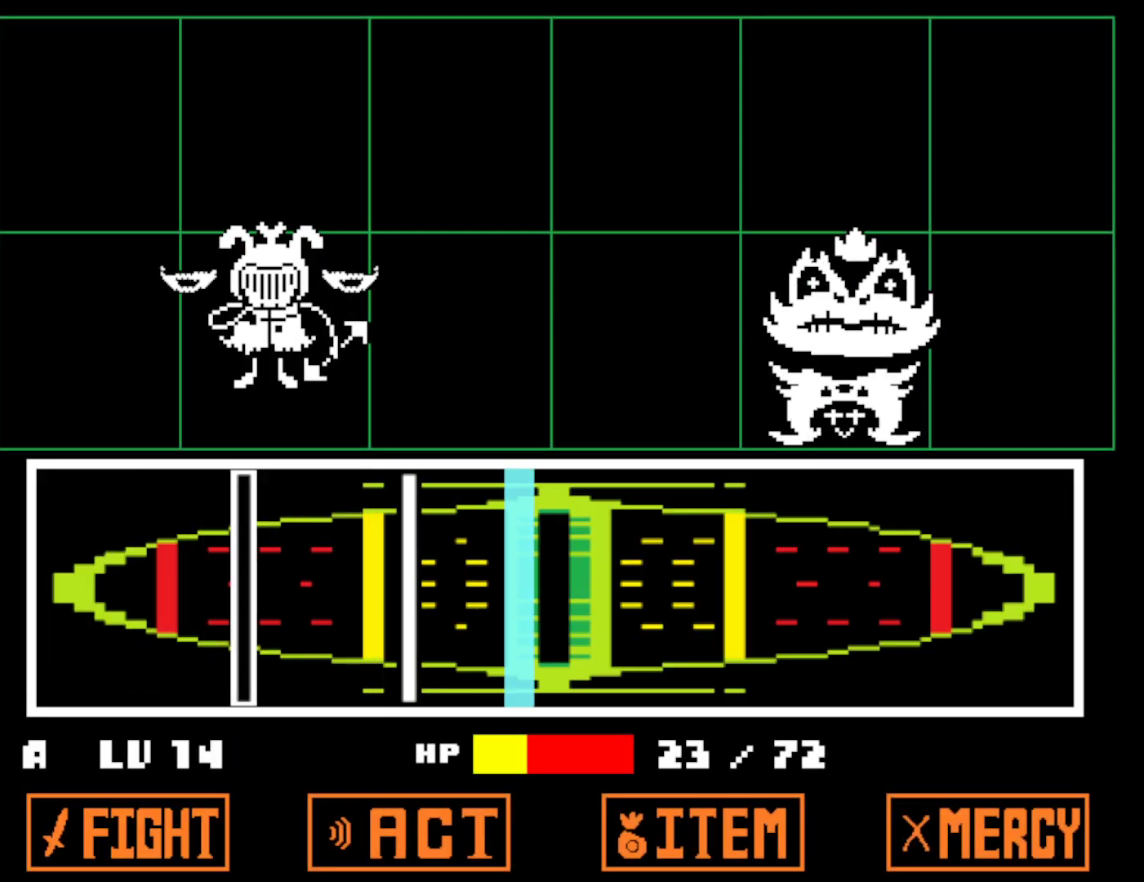
{"keys": [], "events": [[17, "z", "up"], [184, "z", "down"], [250, "z", "up"], [400, "z", "down"], [500, "z", "up"]]}
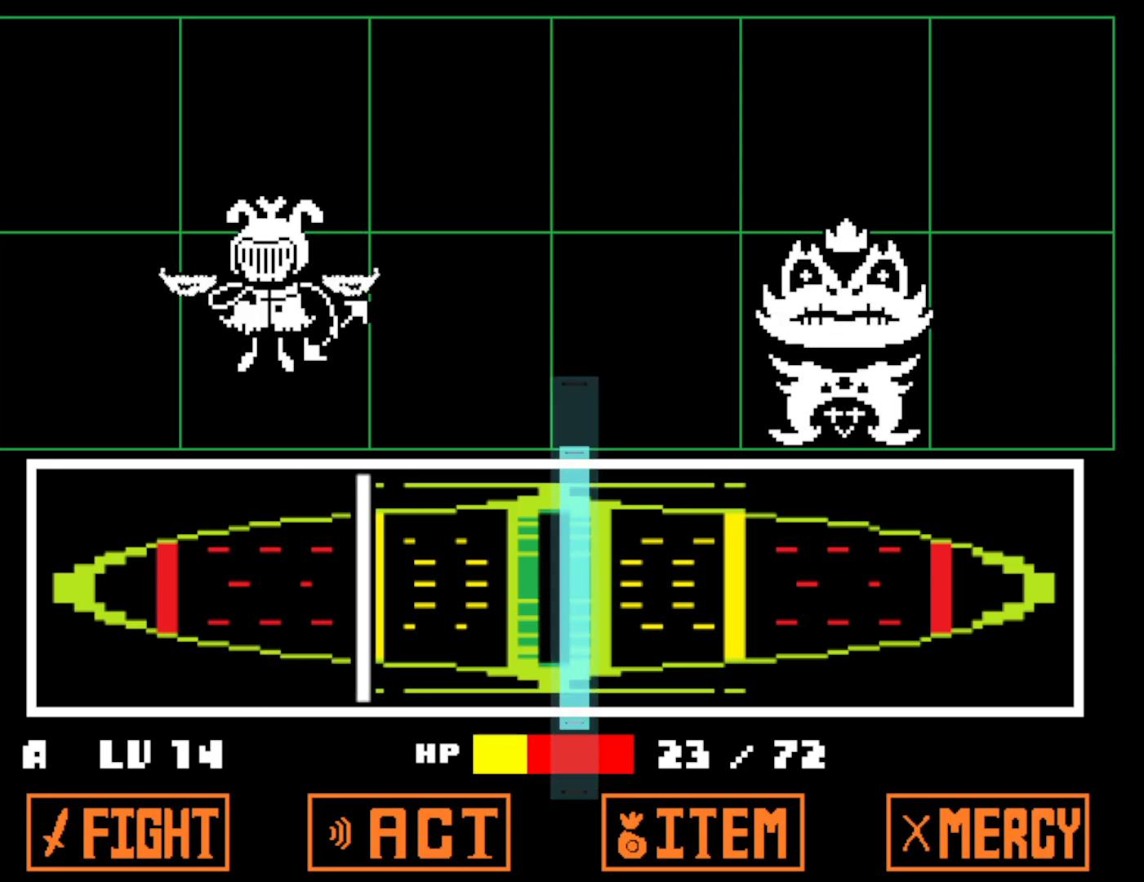
{"keys": [], "events": [[150, "z", "down"], [200, "z", "up"]]}
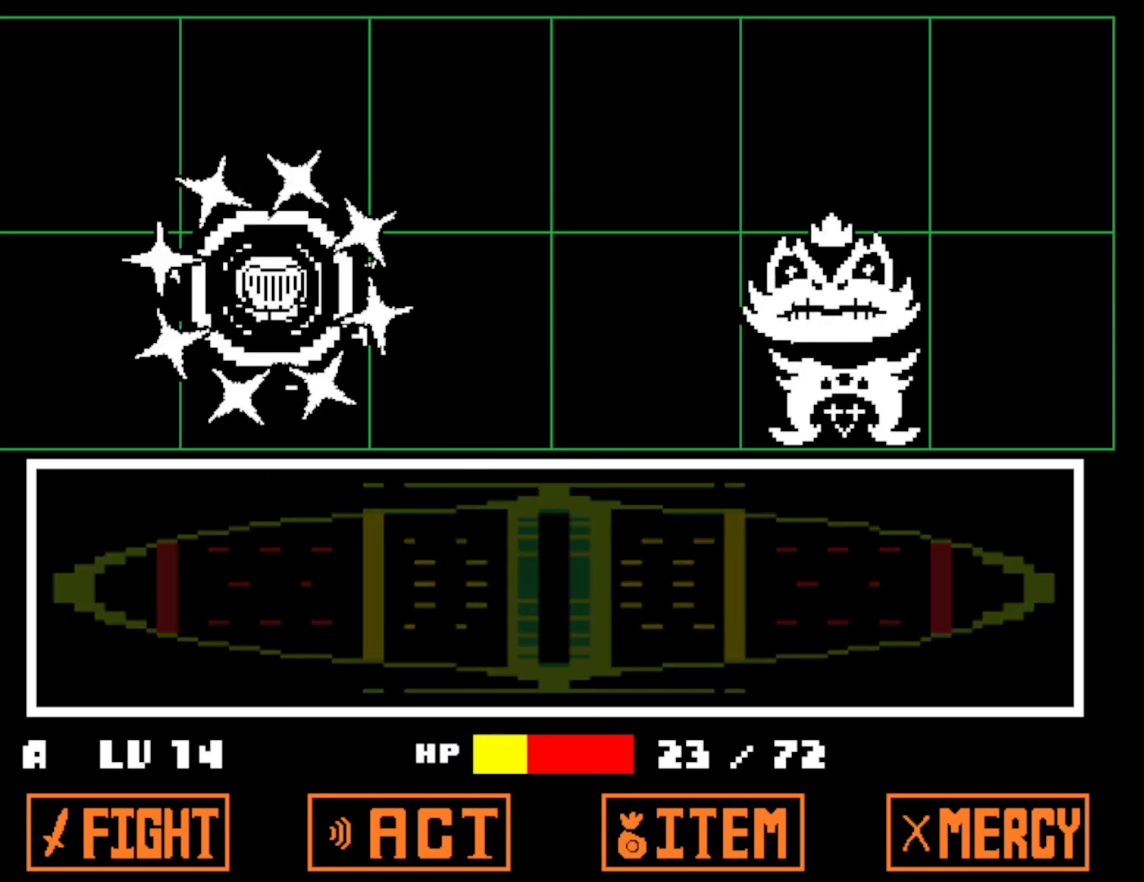
{"keys": [], "events": []}
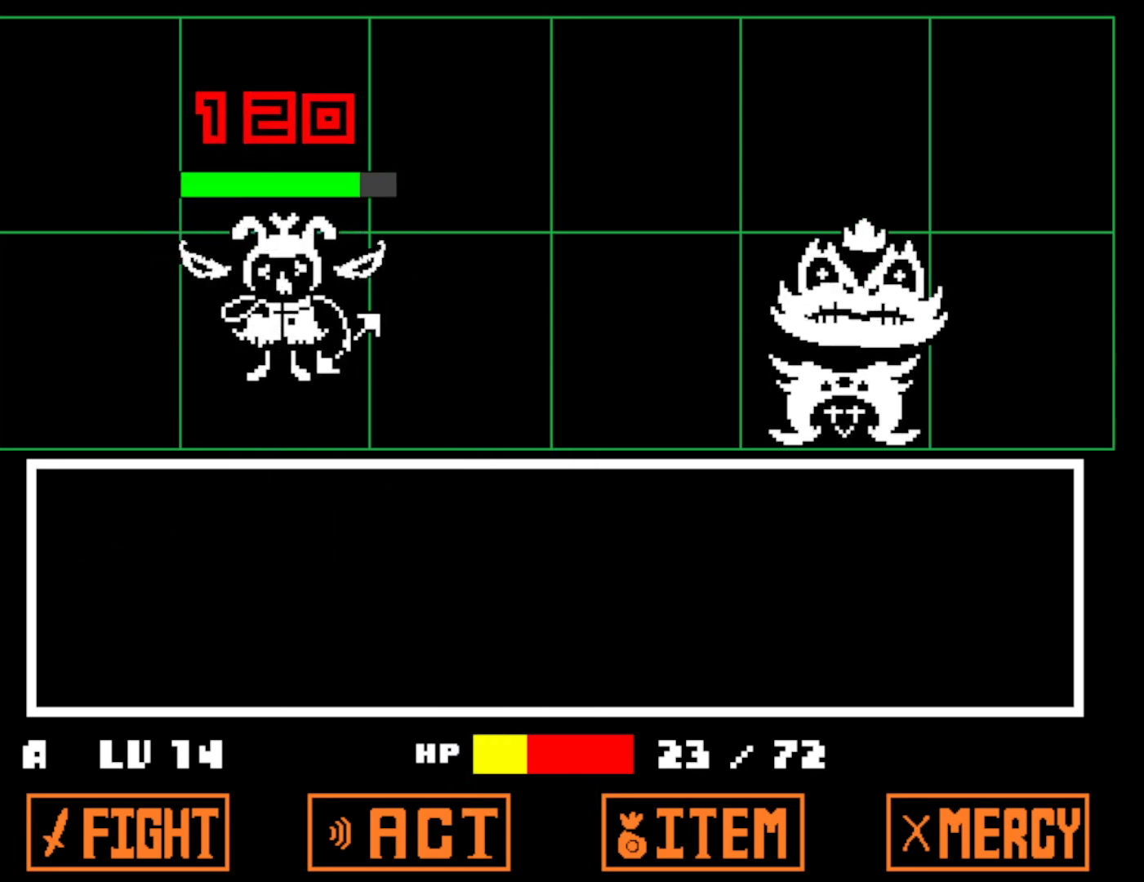
{"keys": [], "events": []}
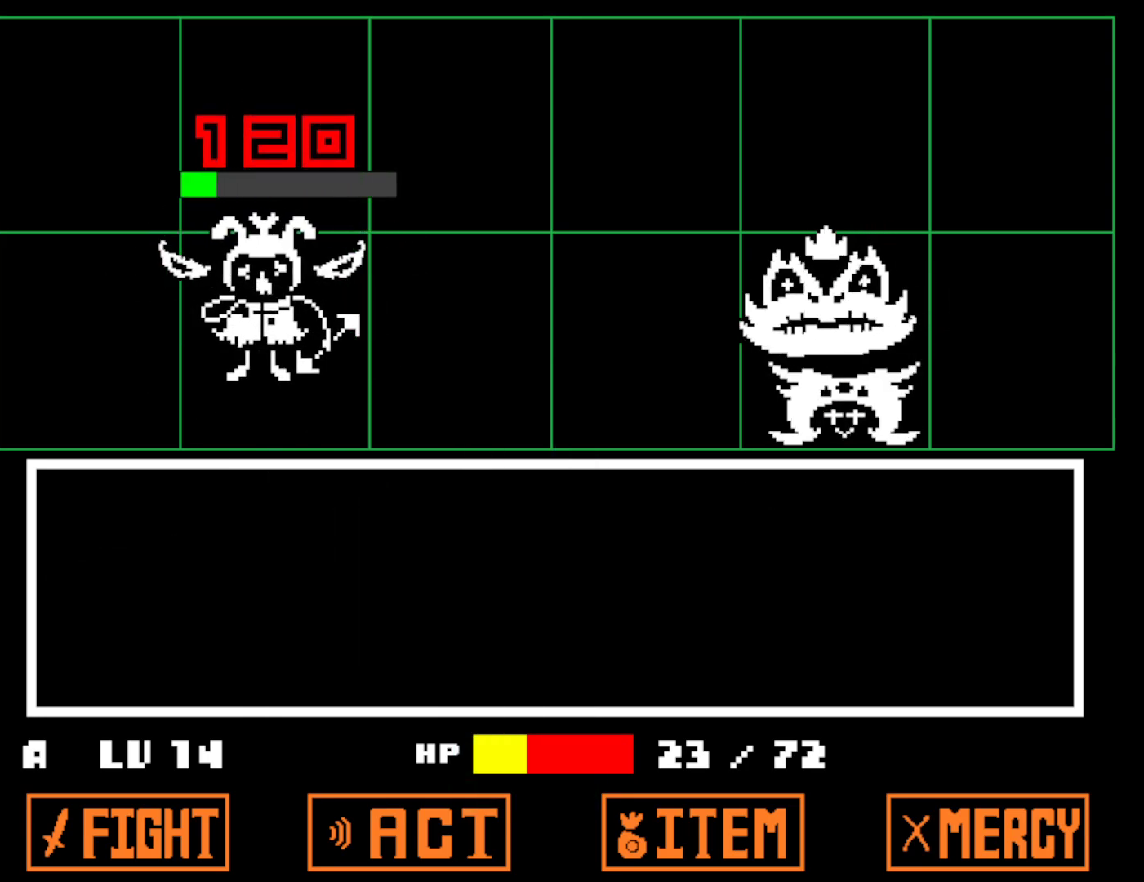
{"keys": ["z"], "events": [[100, "z", "down"], [167, "x", "down"], [167, "z", "up"], [234, "x", "up"], [284, "z", "down"], [350, "x", "down"], [350, "z", "up"], [400, "x", "up"], [434, "z", "down"]]}
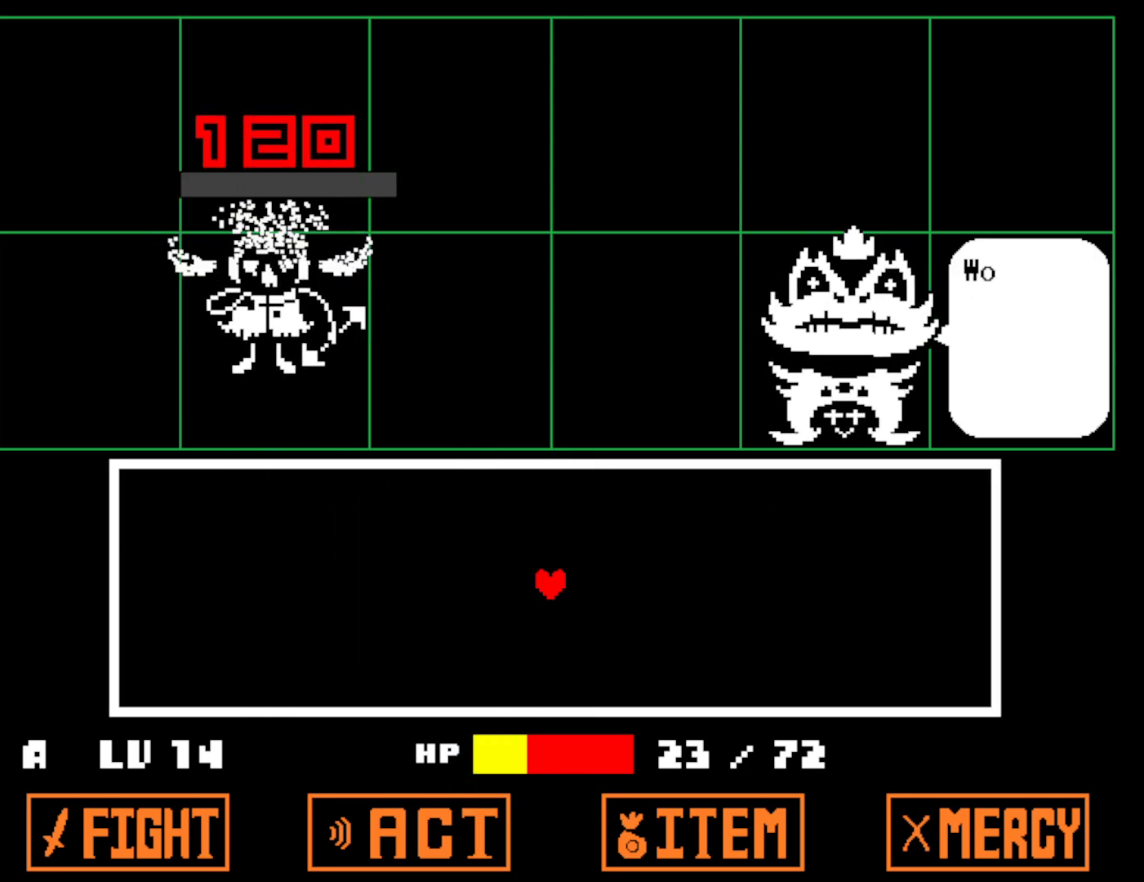
{"keys": ["z"], "events": [[34, "z", "up"], [150, "z", "down"], [250, "z", "up"], [317, "z", "down"], [417, "x", "down"], [450, "z", "up"], [500, "x", "up"], [500, "z", "down"]]}
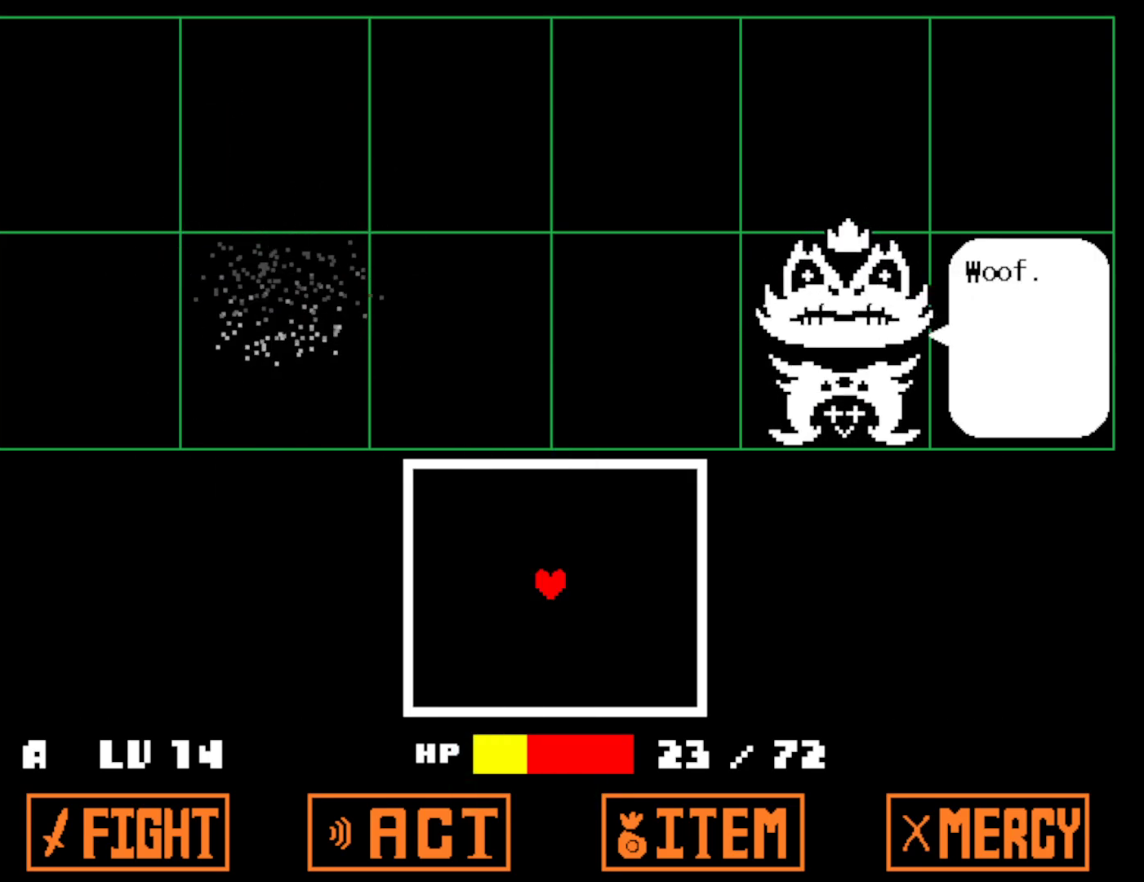
{"keys": [], "events": [[67, "x", "down"], [117, "z", "up"], [167, "x", "up"]]}
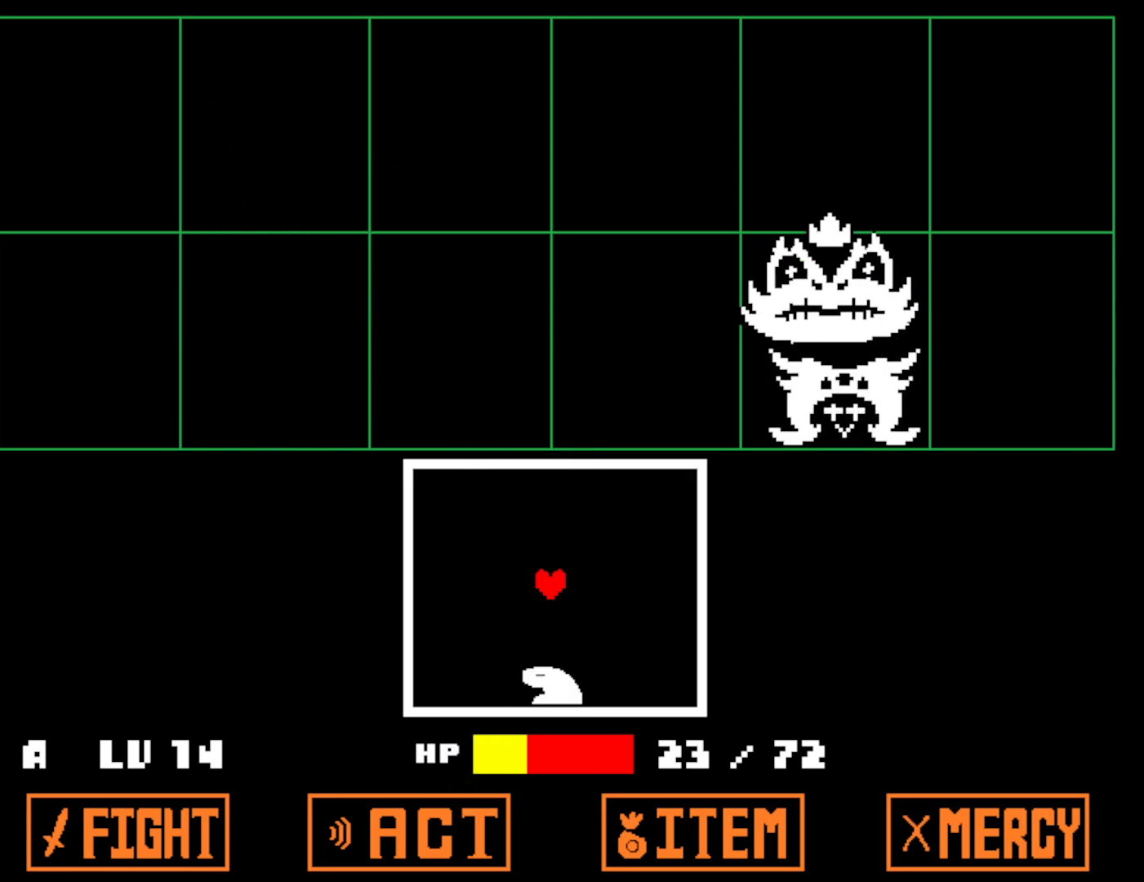
{"keys": ["right", "up"], "events": [[150, "up", "down"], [267, "right", "down"]]}
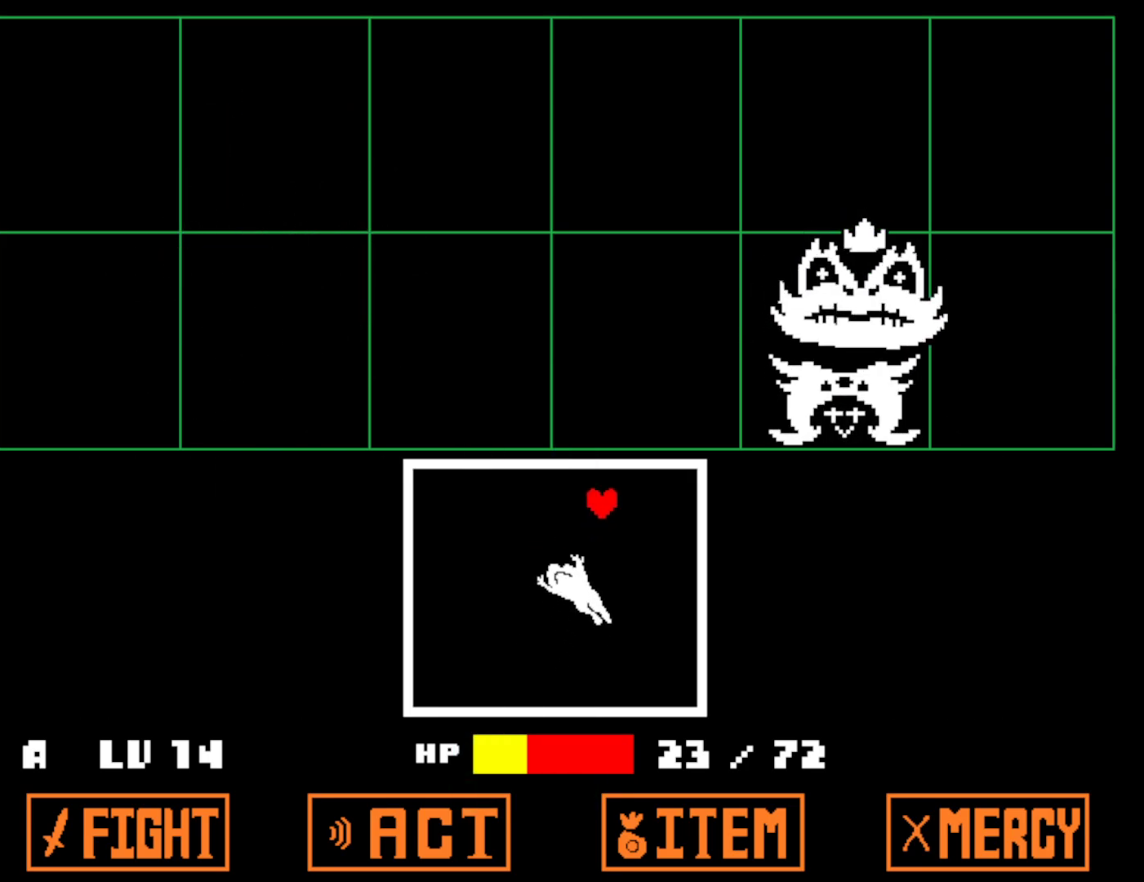
{"keys": ["right", "up"], "events": []}
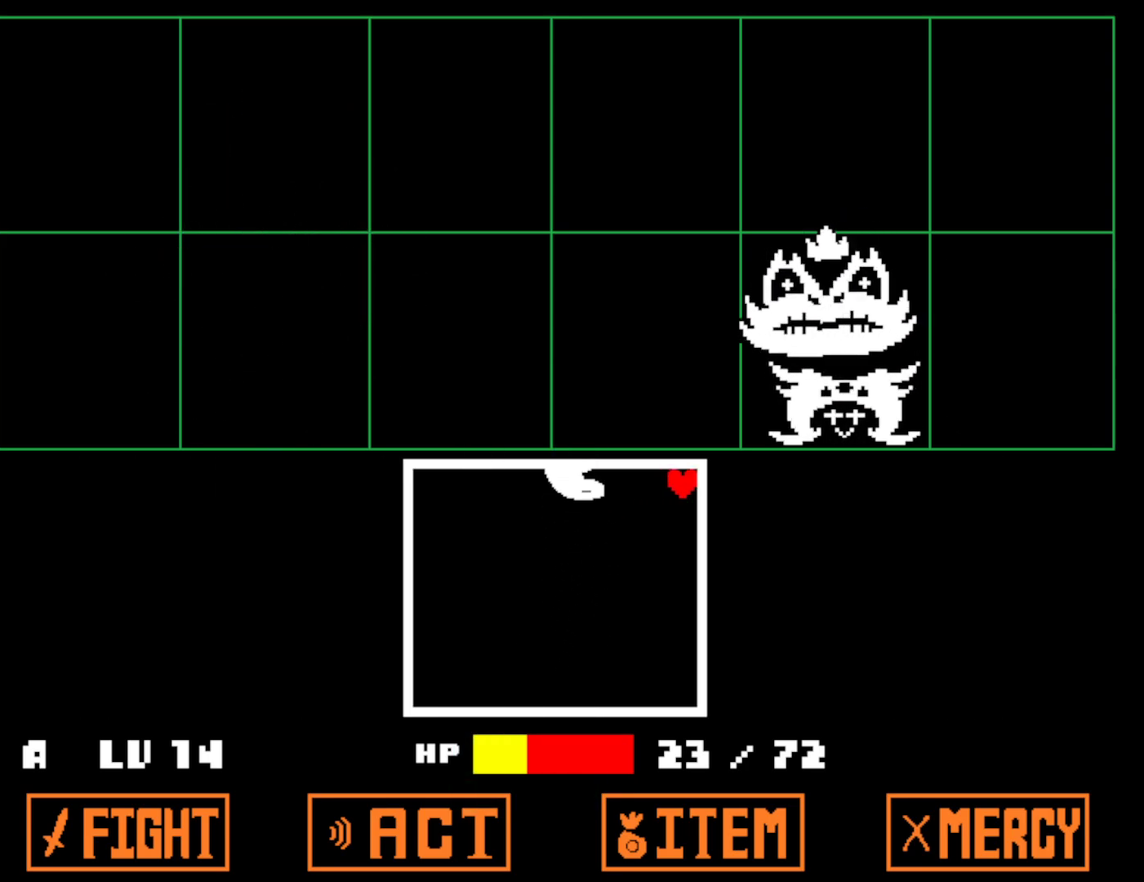
{"keys": ["right", "up"], "events": []}
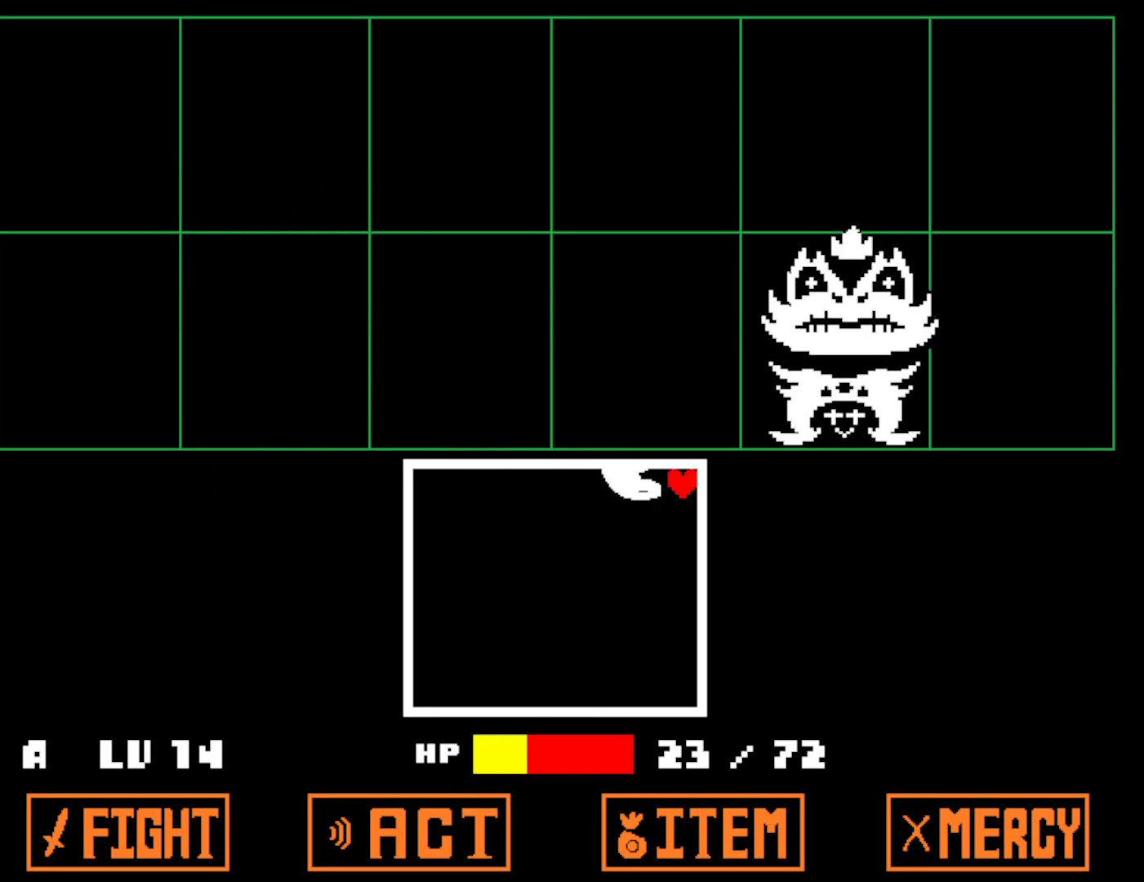
{"keys": ["right", "up"], "events": []}
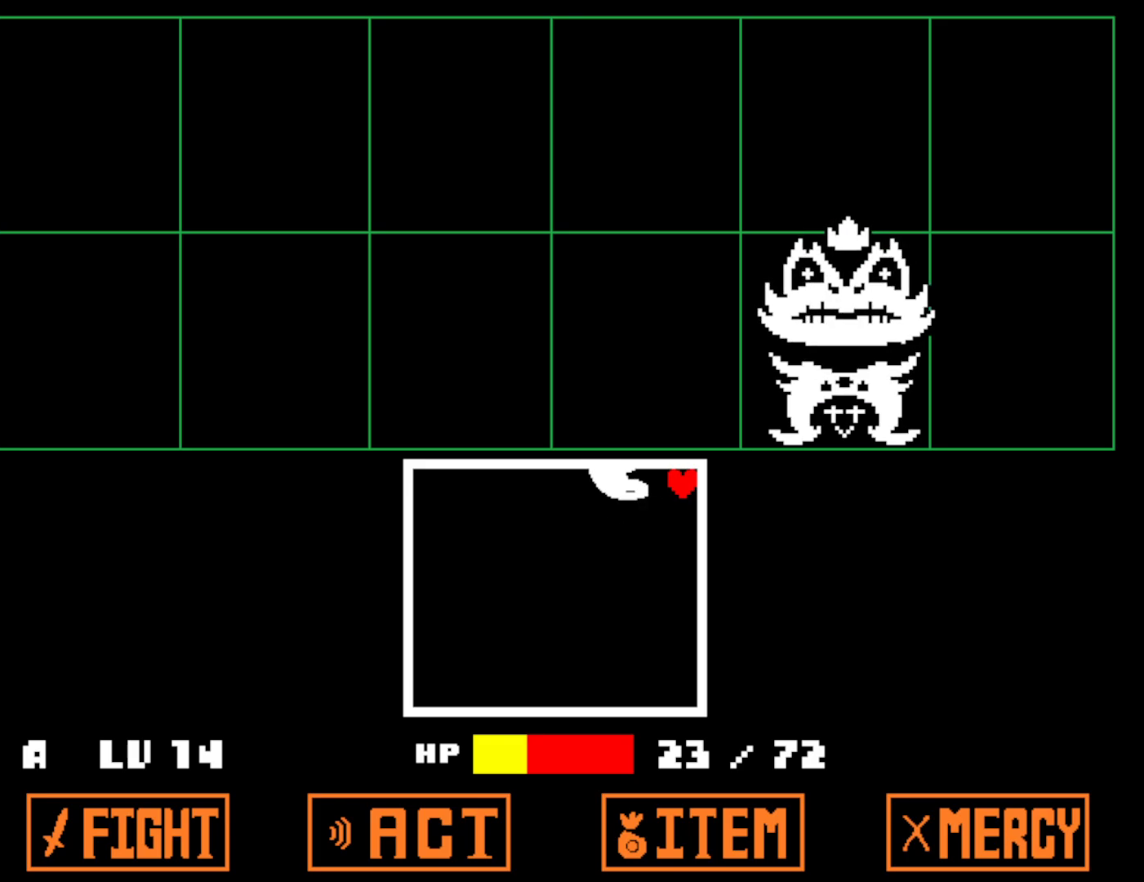
{"keys": ["right", "up"], "events": []}
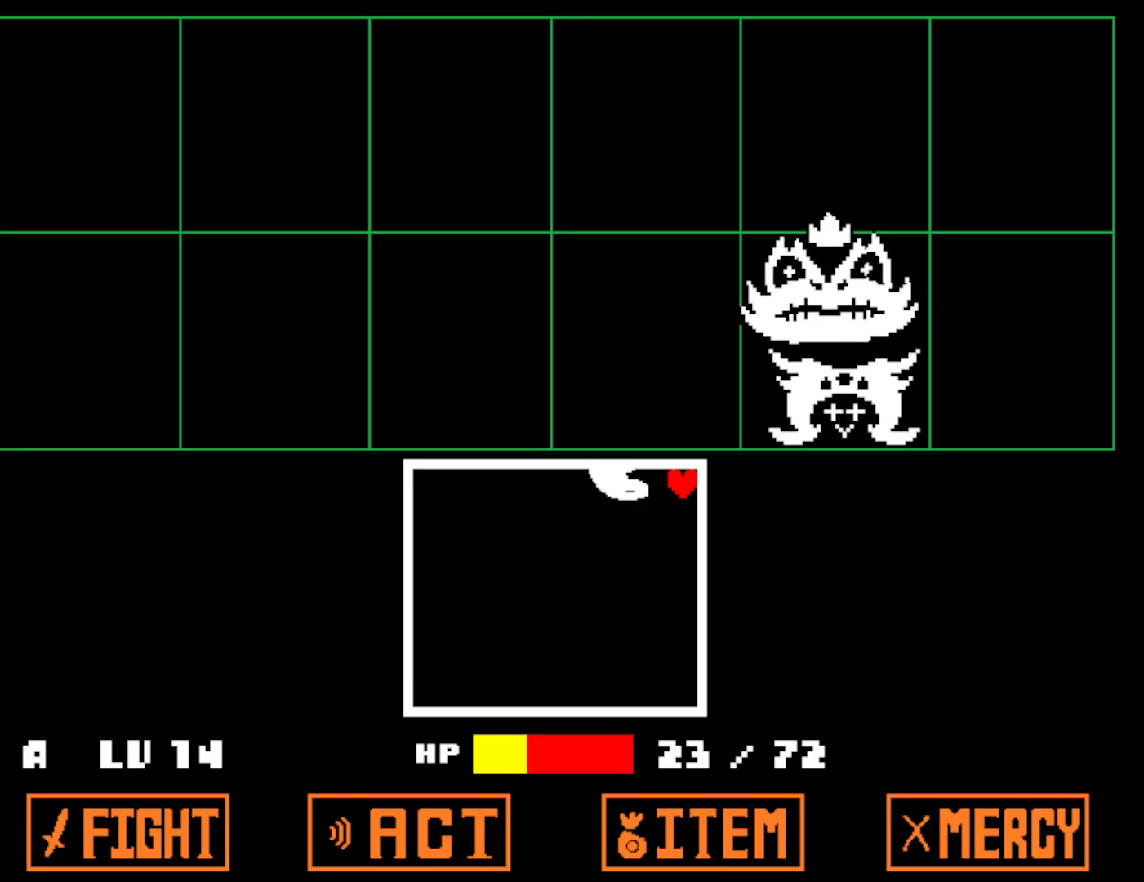
{"keys": ["right", "up"], "events": []}
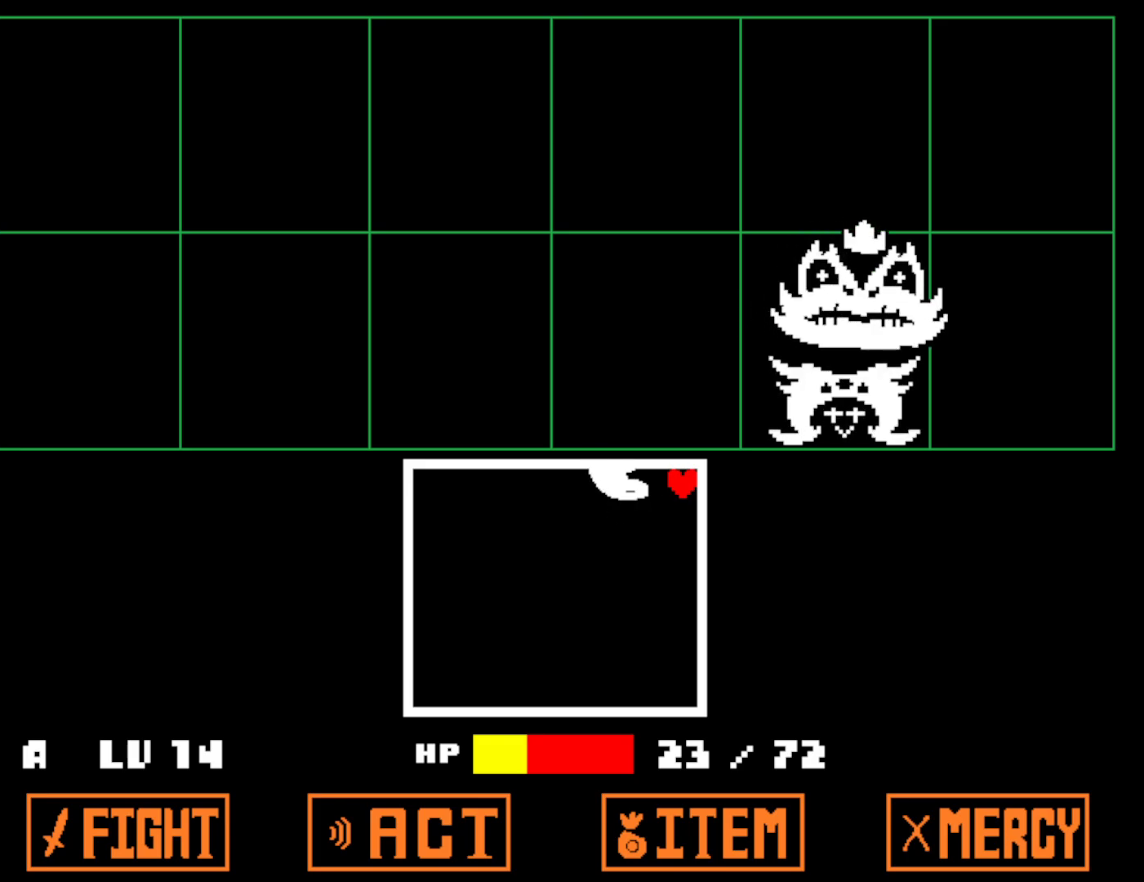
{"keys": ["right", "up"], "events": []}
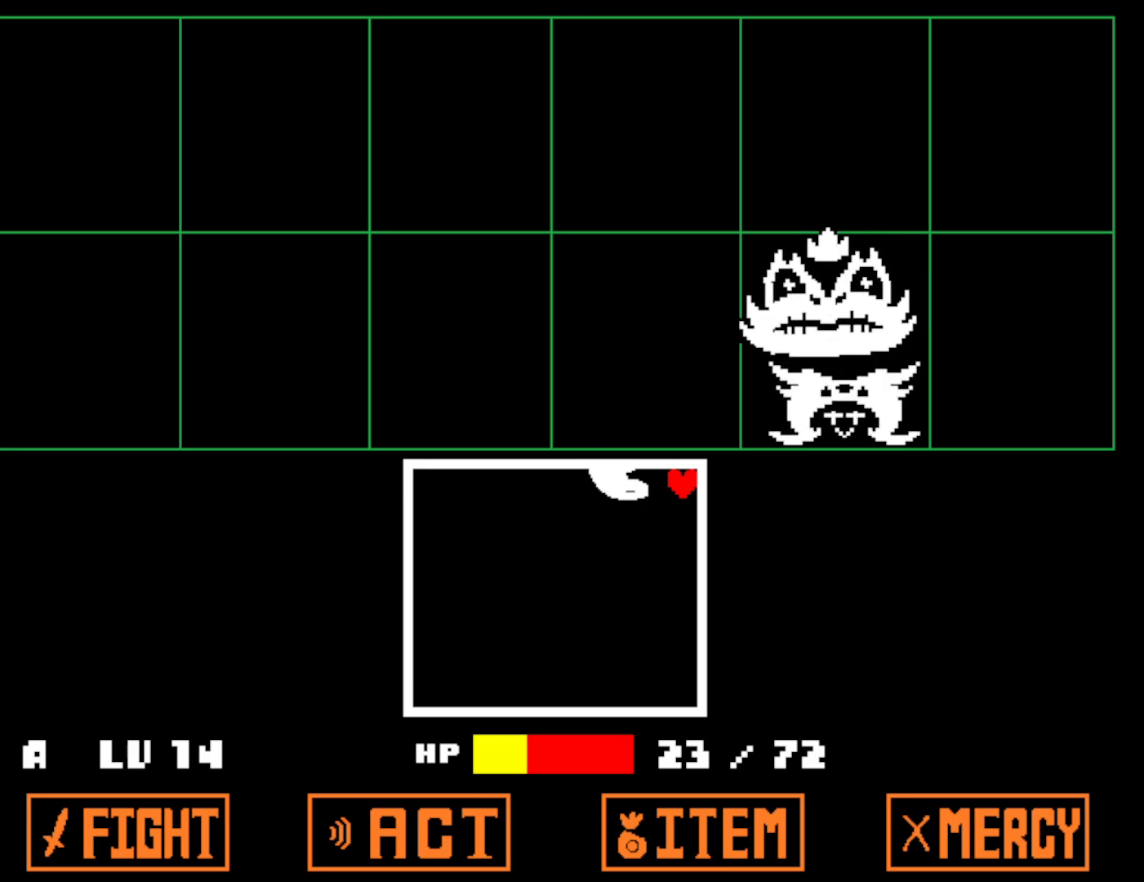
{"keys": ["right", "up"], "events": []}
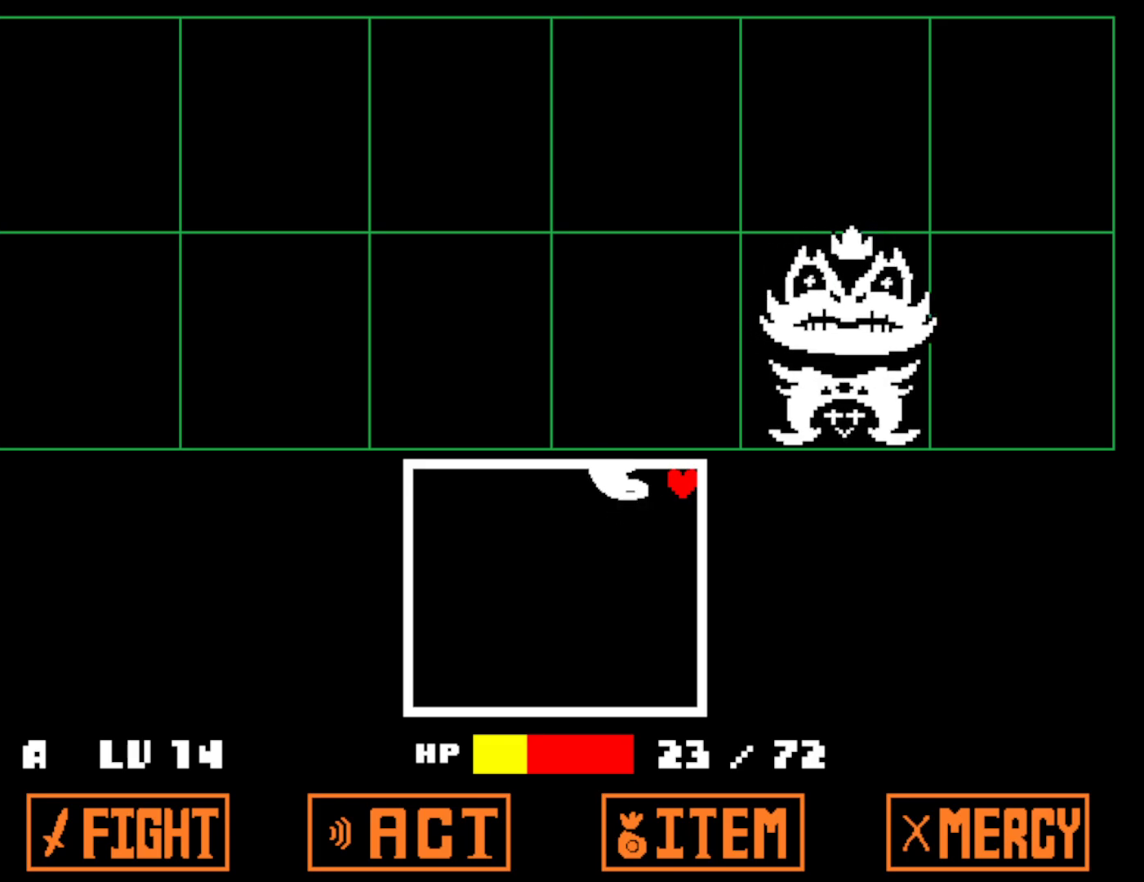
{"keys": ["right", "up"], "events": []}
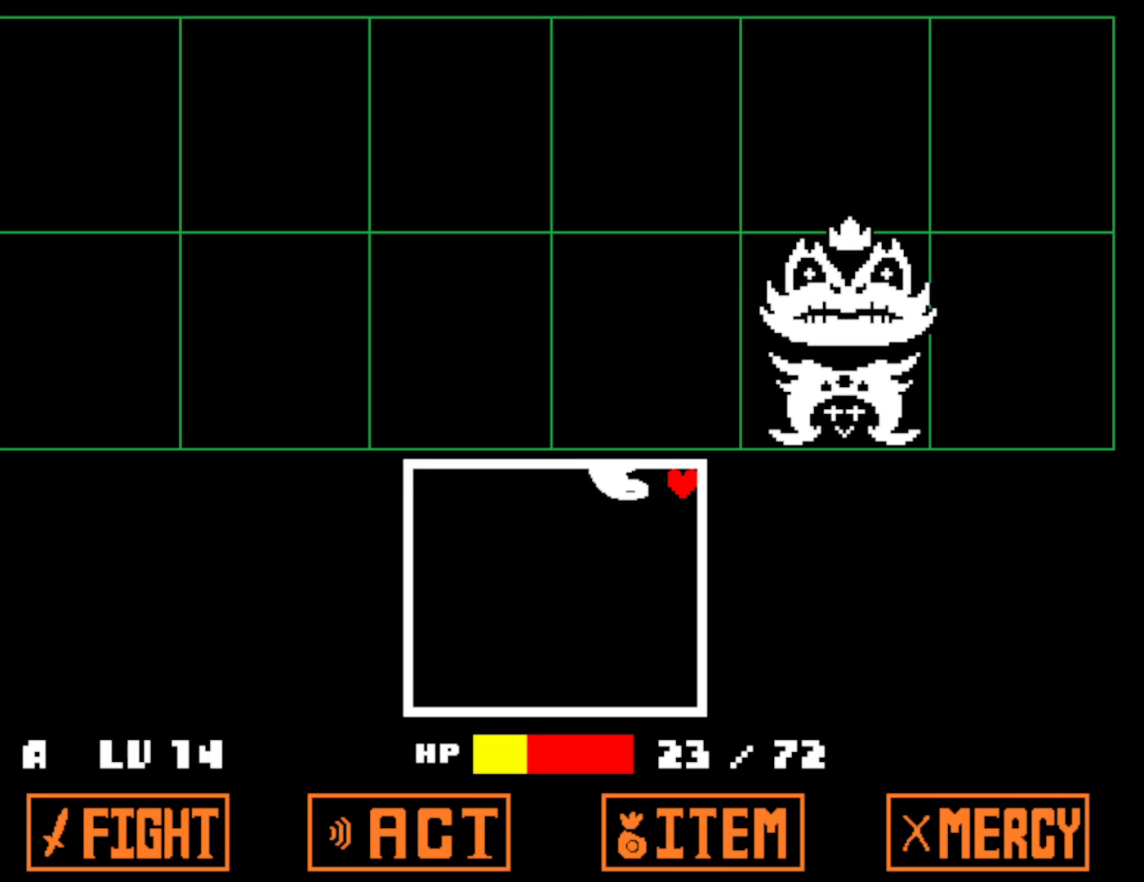
{"keys": [], "events": [[434, "up", "up"], [484, "right", "up"]]}
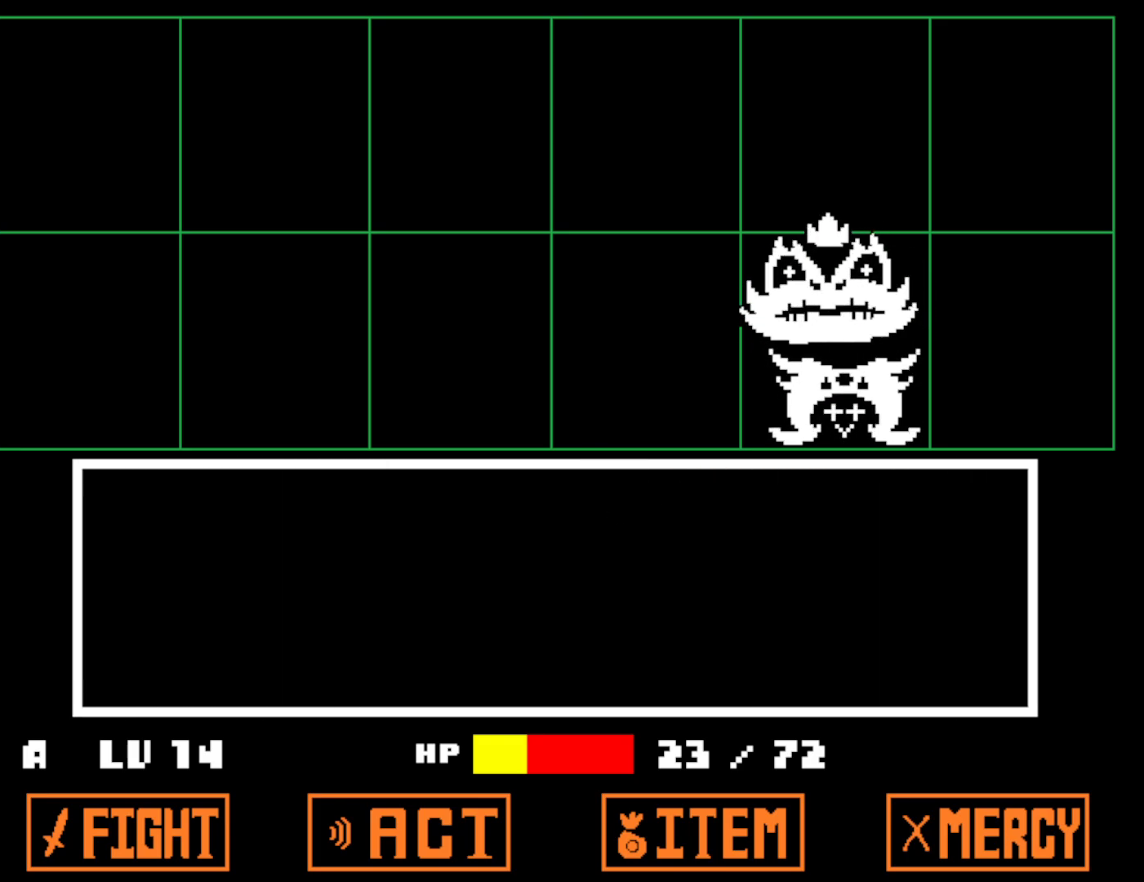
{"keys": [], "events": [[234, "z", "down"], [284, "z", "up"], [350, "z", "down"], [417, "z", "up"]]}
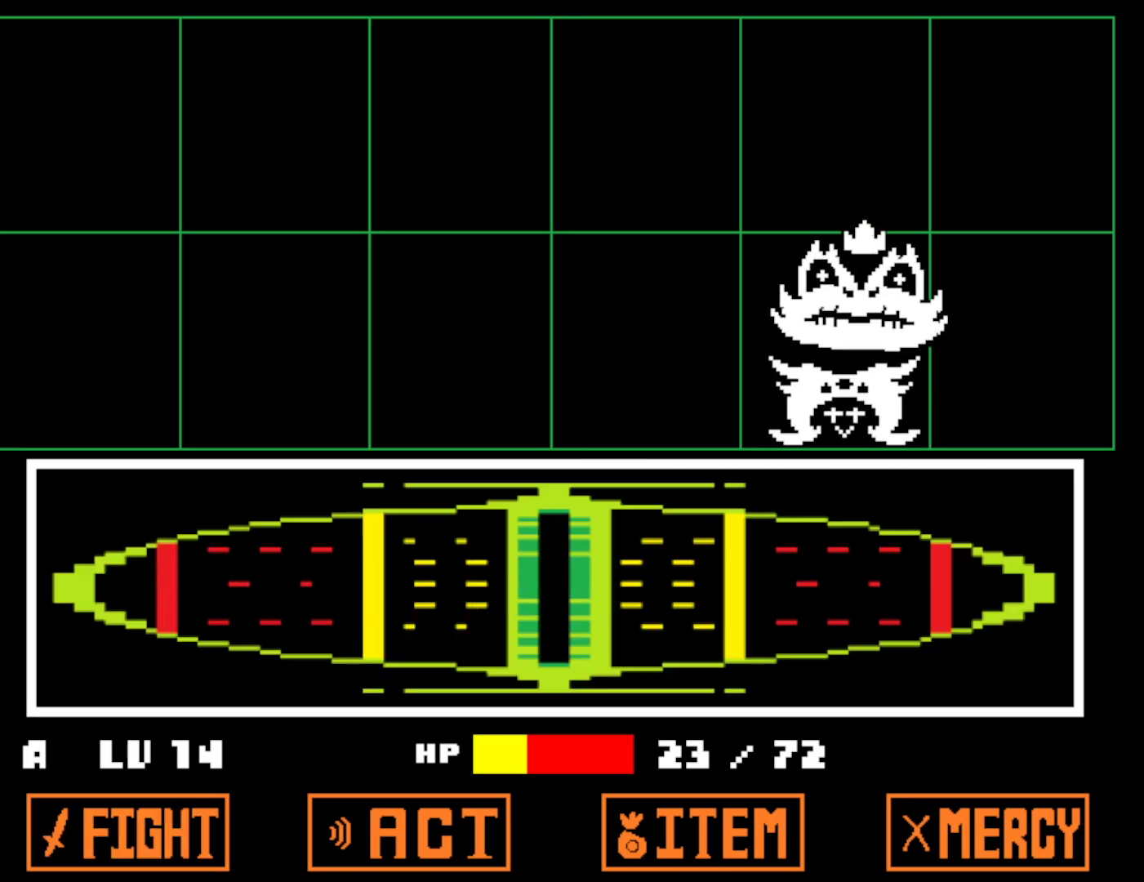
{"keys": [], "events": []}
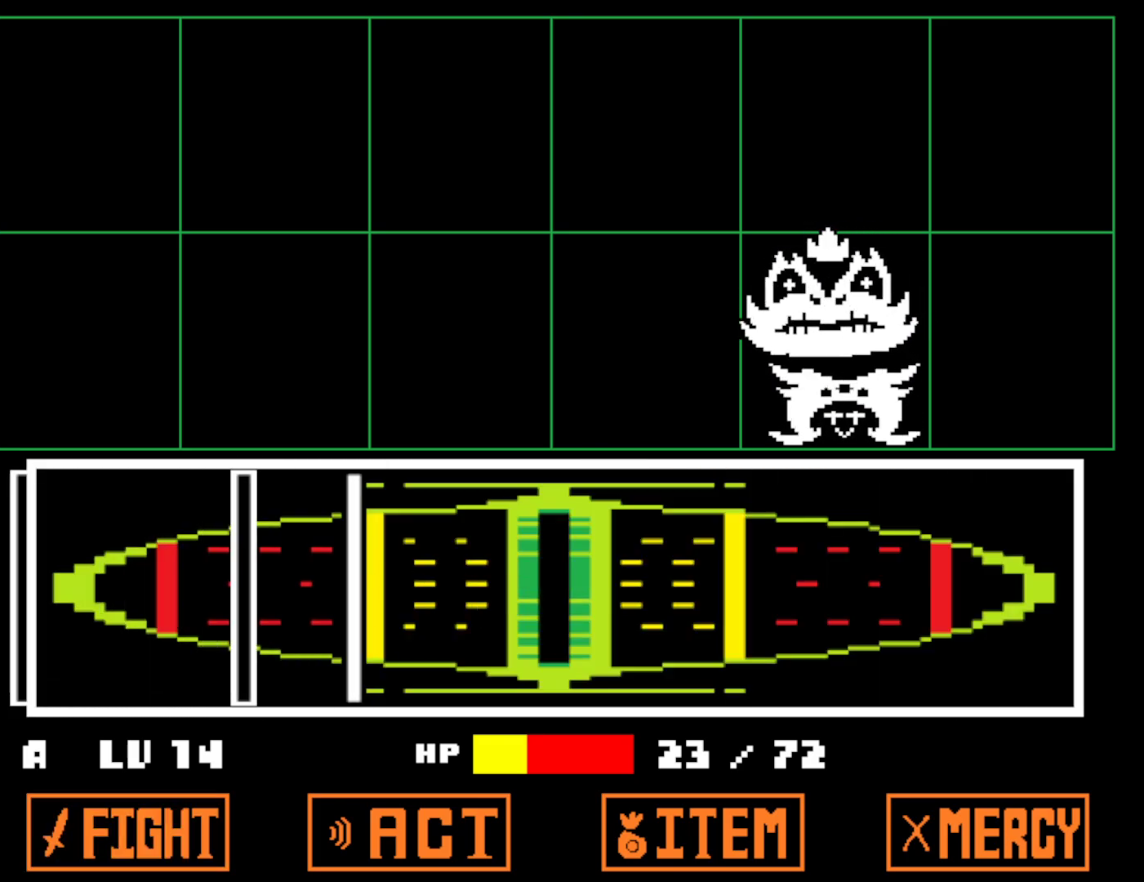
{"keys": [], "events": [[284, "z", "down"], [350, "z", "up"], [400, "z", "down"], [500, "z", "up"]]}
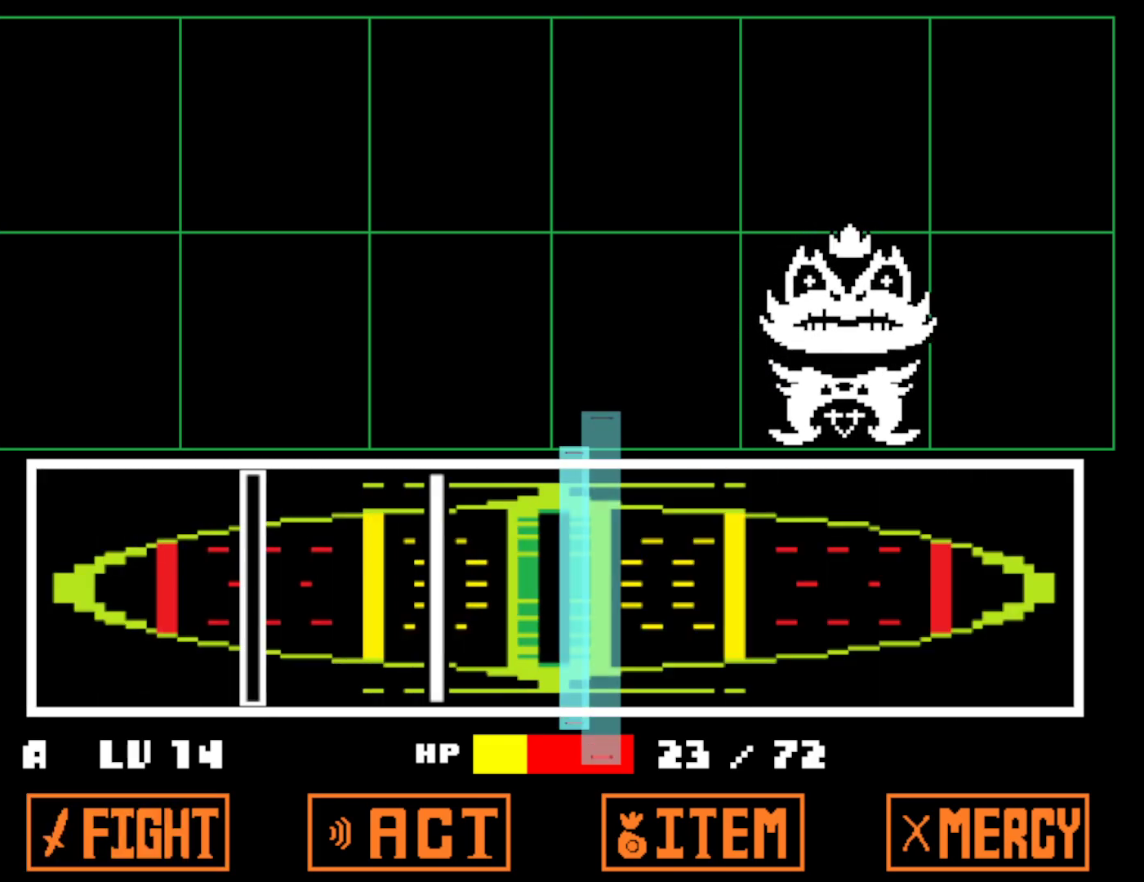
{"keys": [], "events": [[250, "z", "down"], [300, "z", "up"], [384, "z", "down"], [450, "z", "up"]]}
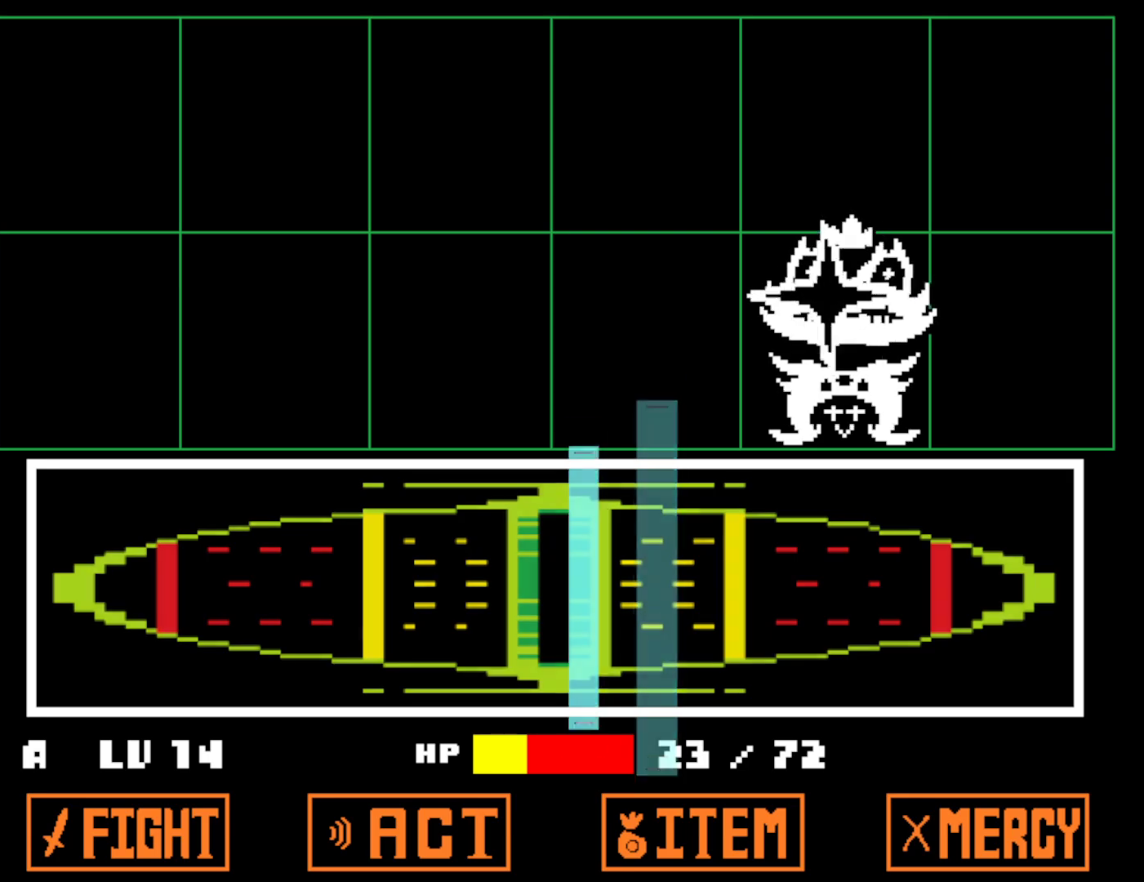
{"keys": [], "events": []}
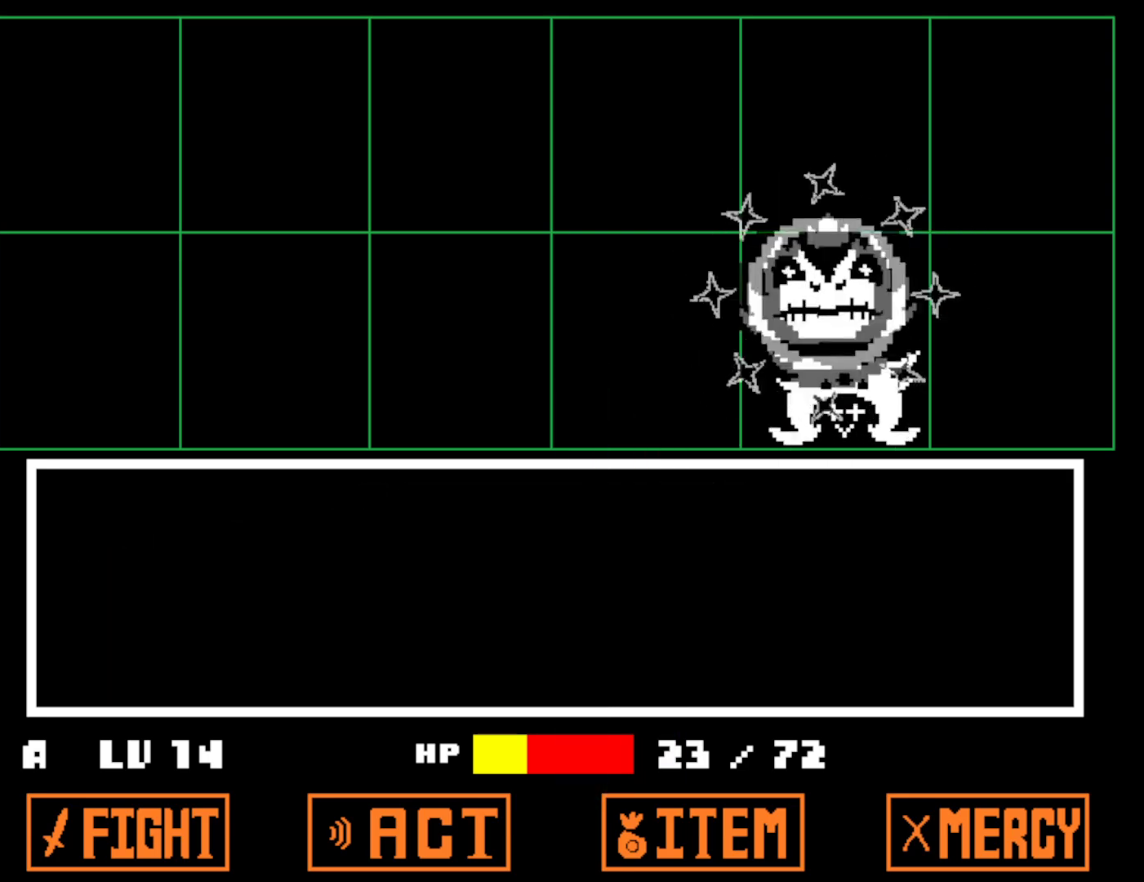
{"keys": [], "events": []}
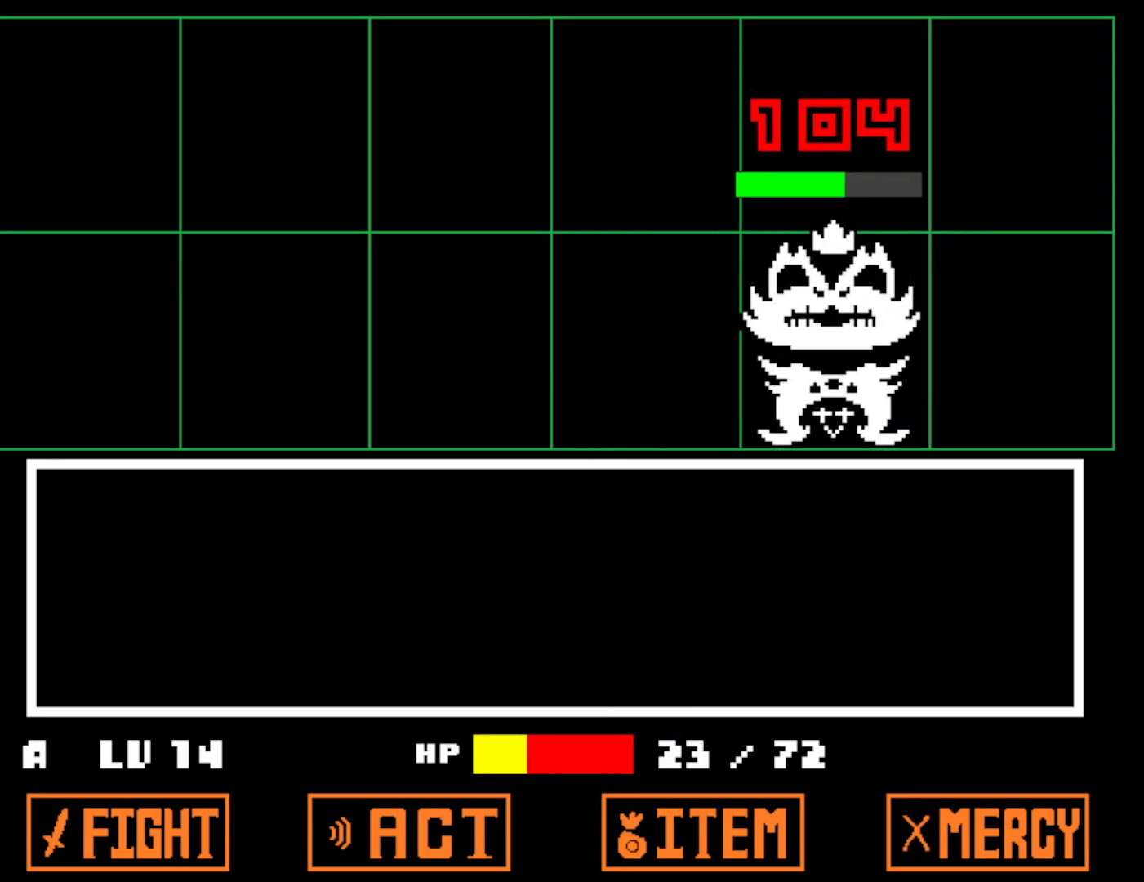
{"keys": [], "events": []}
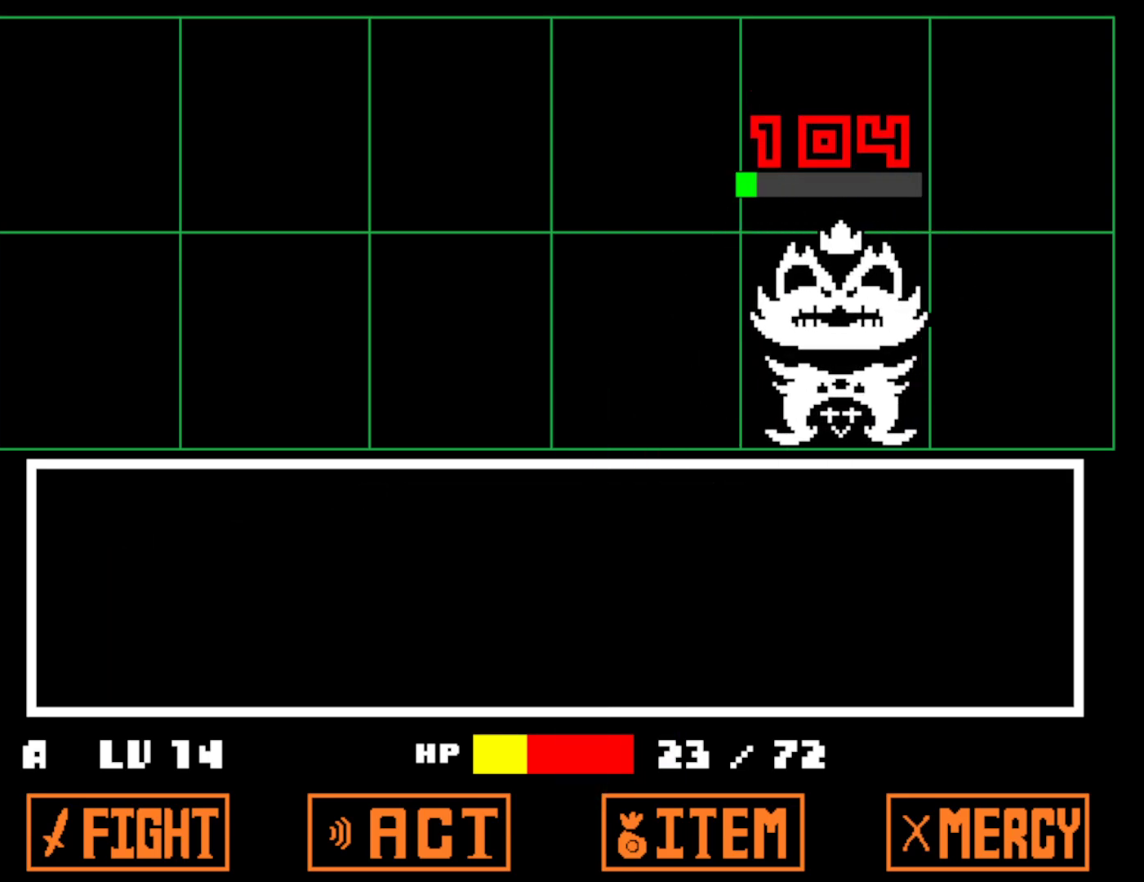
{"keys": ["z"], "events": [[134, "z", "down"], [200, "x", "down"], [200, "z", "up"], [267, "x", "up"], [300, "z", "down"], [367, "x", "down"], [367, "z", "up"], [434, "x", "up"], [450, "z", "down"]]}
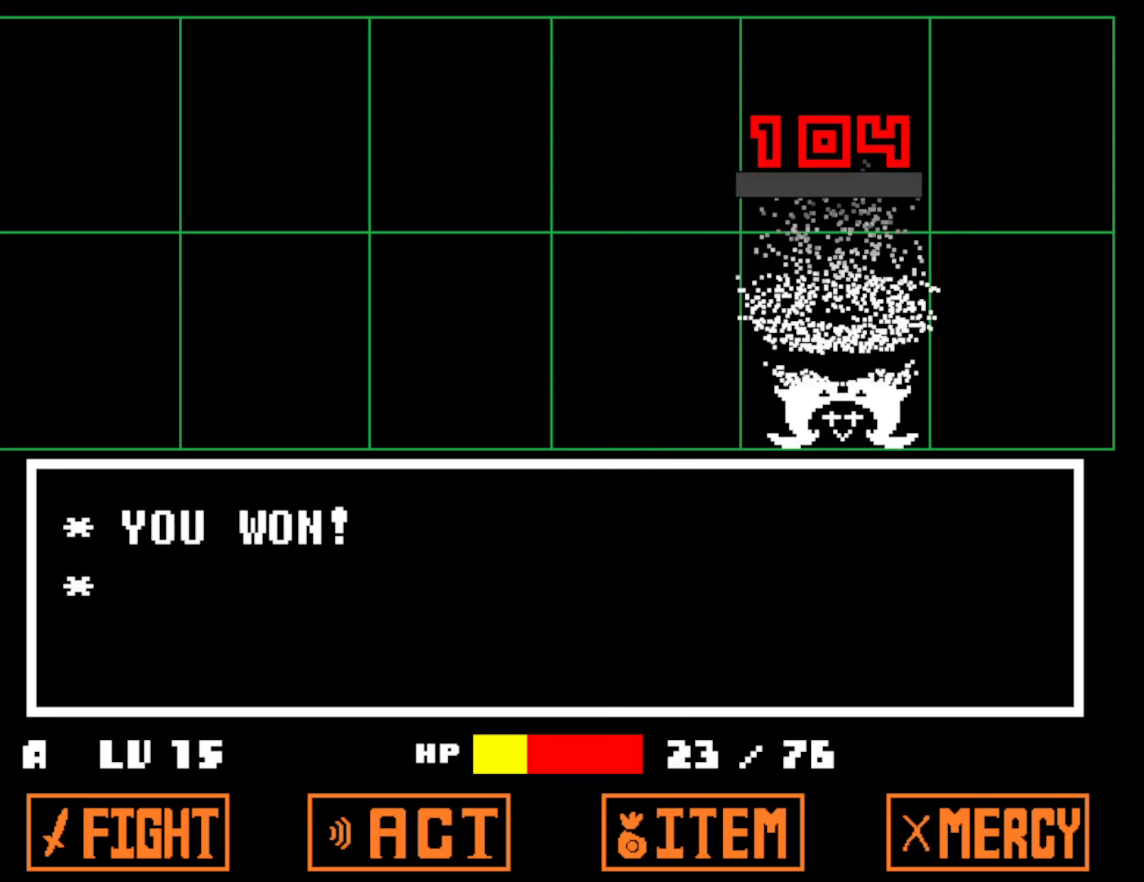
{"keys": ["z"], "events": [[17, "x", "down"], [17, "z", "up"], [100, "x", "up"], [117, "z", "down"], [184, "x", "down"], [184, "z", "up"], [250, "x", "up"], [267, "z", "down"], [334, "x", "down"], [384, "z", "up"], [434, "x", "up"], [500, "z", "down"]]}
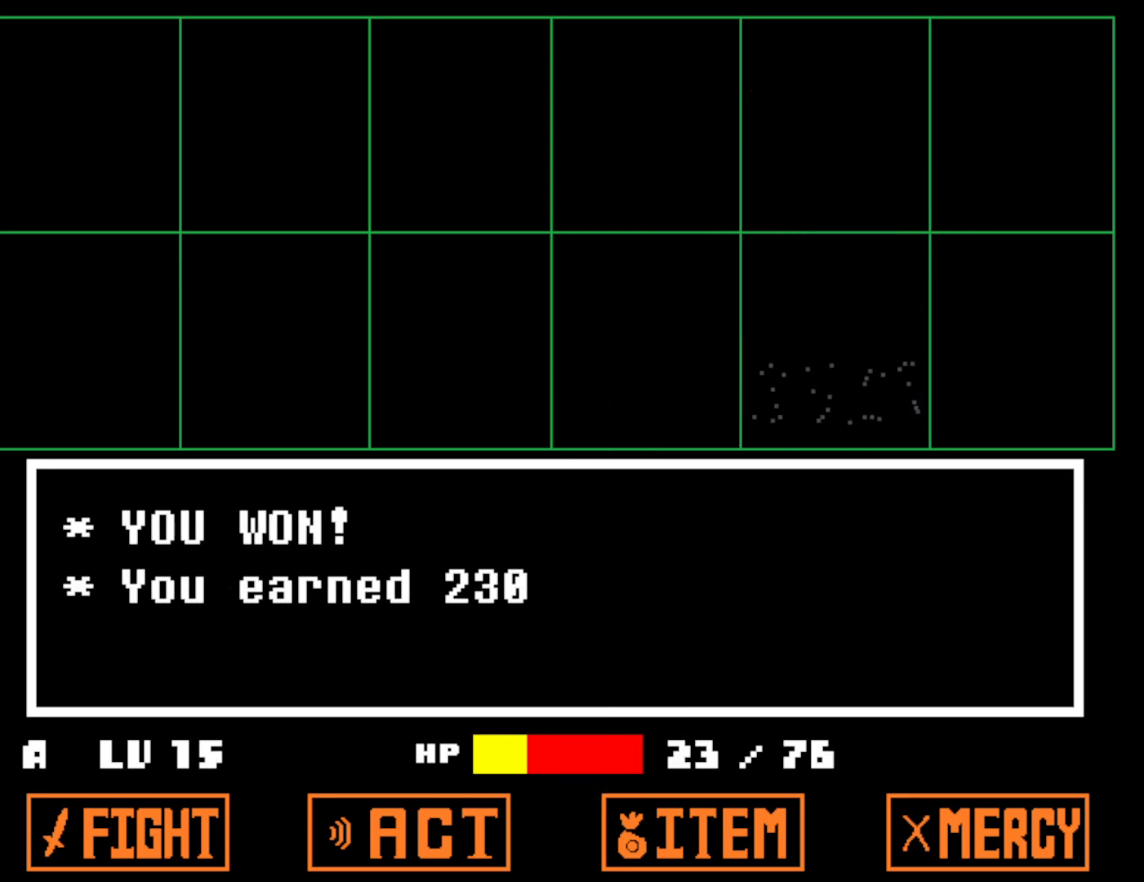
{"keys": ["down", "right"], "events": [[84, "x", "down"], [84, "z", "up"], [100, "x", "up"], [184, "z", "down"], [200, "down", "down"], [217, "x", "down"], [217, "z", "up"], [234, "right", "down"], [284, "x", "up"], [384, "z", "down"], [434, "x", "down"], [434, "z", "up"], [484, "x", "up"]]}
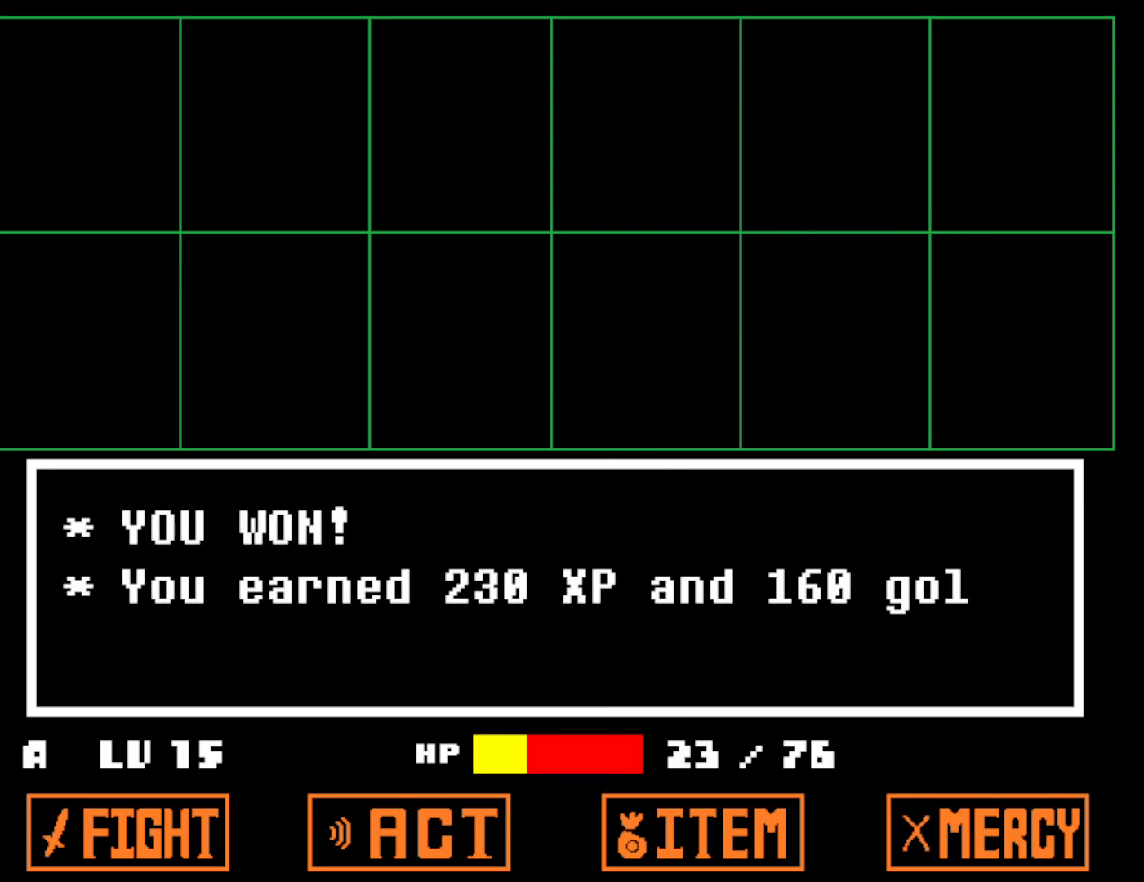
{"keys": ["down", "right", "z"], "events": [[50, "z", "down"], [84, "x", "down"], [117, "z", "up"], [150, "x", "up"], [200, "z", "down"], [217, "x", "down"], [267, "x", "up"], [267, "z", "up"], [367, "z", "down"], [384, "x", "down"], [434, "z", "up"], [450, "x", "up"], [500, "z", "down"]]}
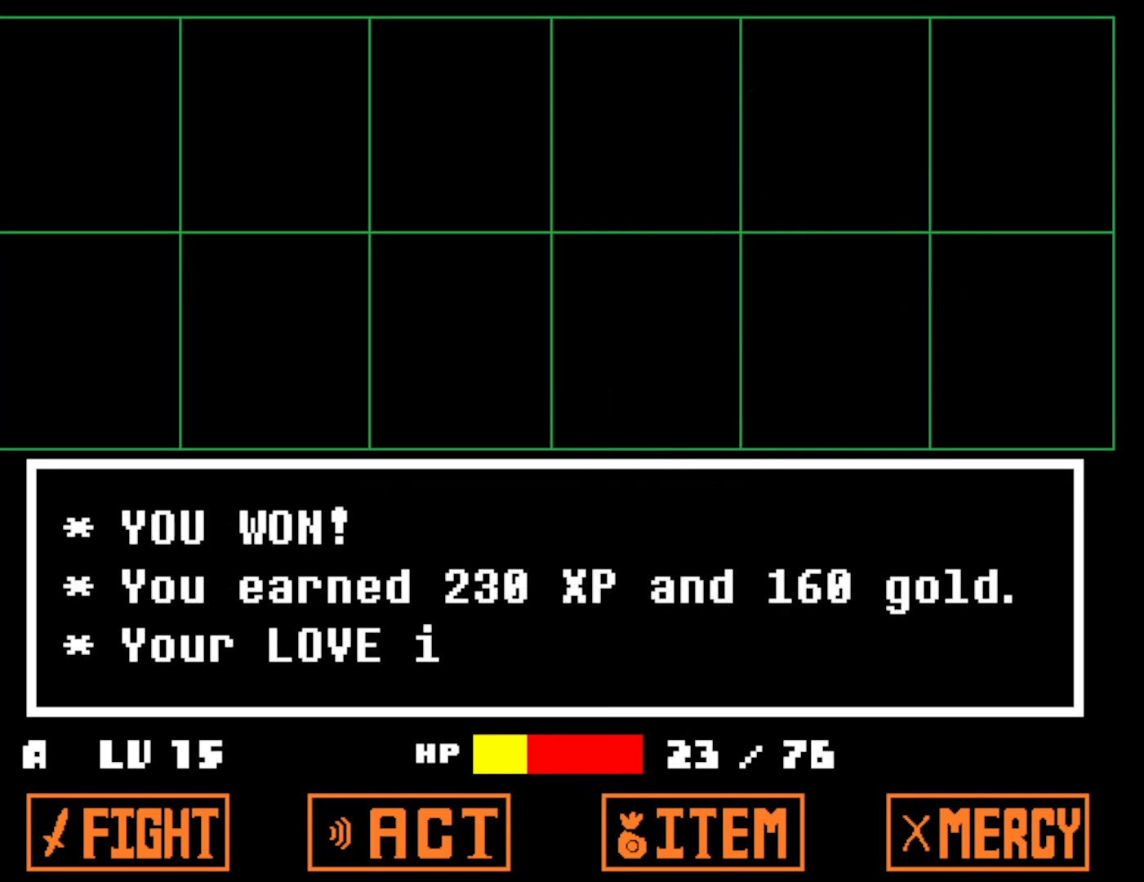
{"keys": ["down", "right"], "events": [[34, "x", "down"], [67, "z", "up"], [100, "x", "up"], [150, "z", "down"], [167, "x", "down"], [234, "x", "up"], [234, "z", "up"], [350, "x", "down"], [384, "x", "up"]]}